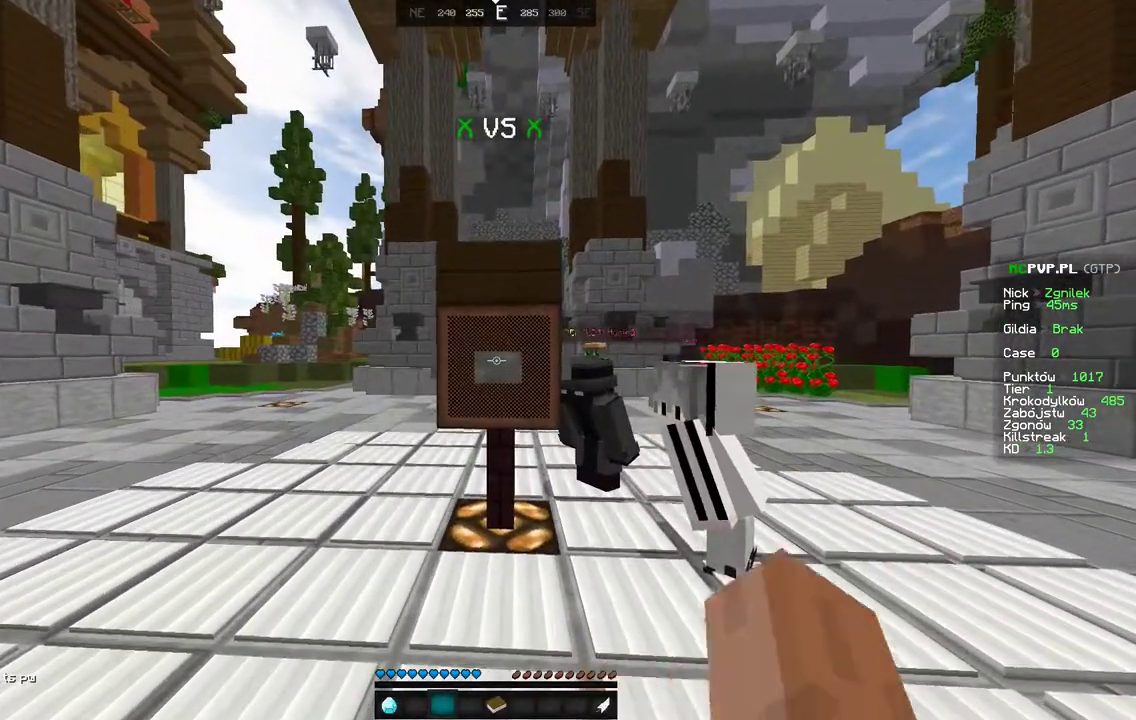
Gameplay with keyboard and mouse; each line is a JSON object with the keys and mouse buttons held at the frame after it. "events" lists presses ("down") and releases ("up") of "a", "d", "s", "space", "w", "mouse_left" and "mouse_right" between this image and that frame as [ms after this image, input, new state], when the widget could be followed in between. "mouse_left", "mouse_right" = the "left", "right" buttons of the "mouse" list. No other keys are recorded. Fast repeated clicks can show as one long hold. Mouse movement is not recorded.
{"keys": [], "mouse": ["right"], "events": [[83, "mouse_right", "down"], [233, "mouse_right", "up"], [433, "mouse_right", "down"]]}
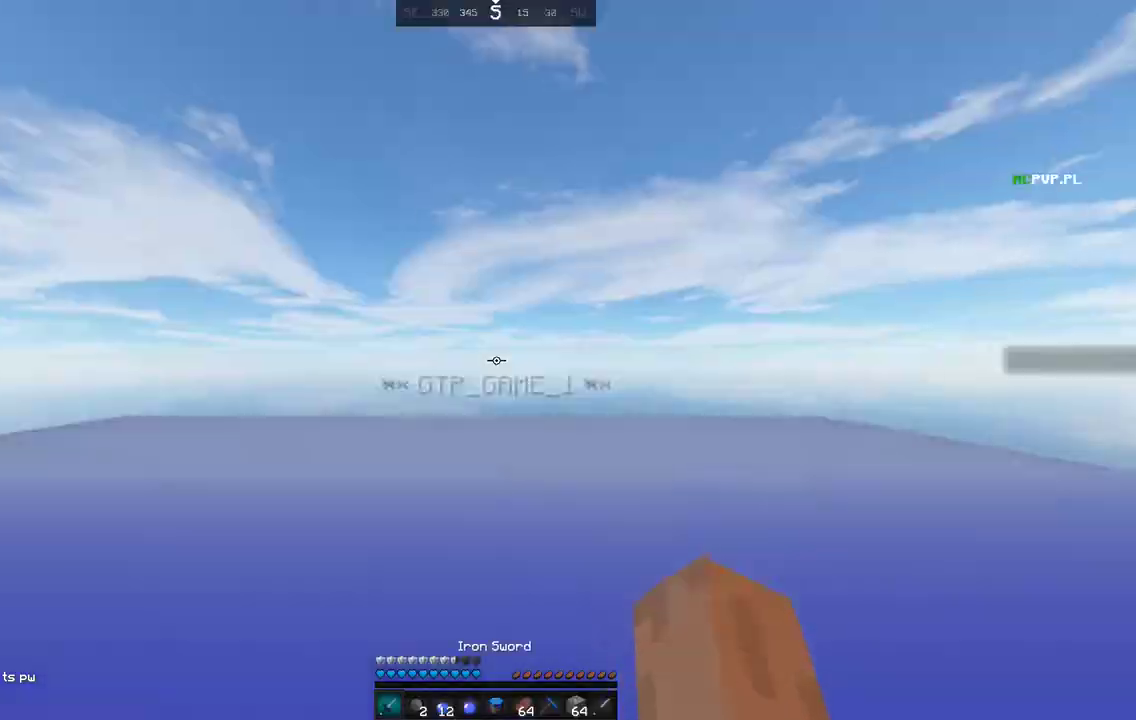
{"keys": [], "mouse": [], "events": [[83, "mouse_right", "up"], [383, "mouse_left", "down"], [433, "mouse_left", "up"]]}
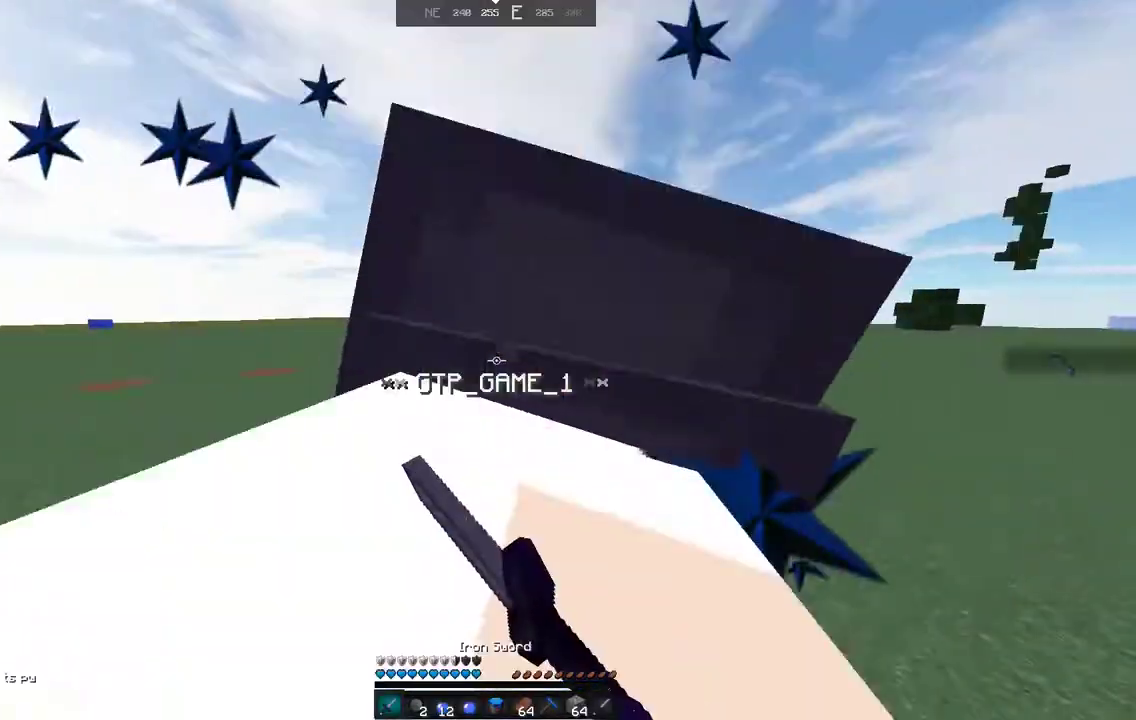
{"keys": ["s"], "mouse": [], "events": [[83, "mouse_left", "down"], [83, "s", "down"], [133, "mouse_left", "up"], [333, "mouse_left", "down"], [383, "mouse_left", "up"]]}
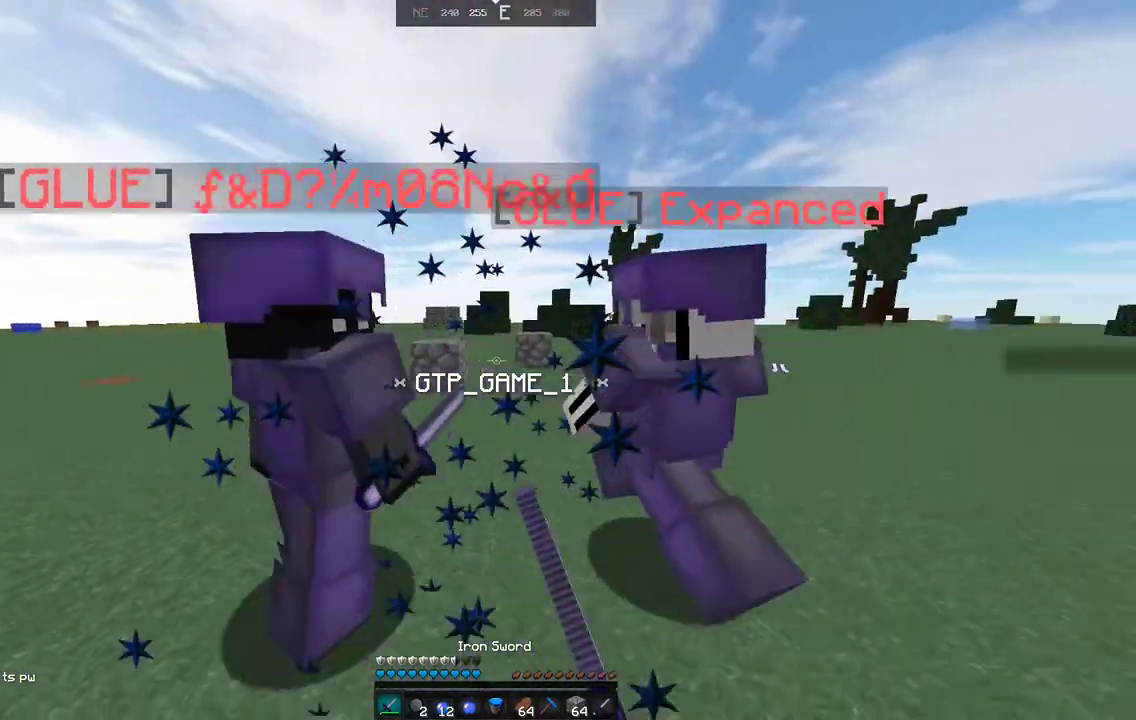
{"keys": ["a"], "mouse": [], "events": [[183, "s", "up"], [267, "a", "down"], [317, "mouse_left", "down"], [383, "mouse_left", "up"], [383, "w", "down"], [483, "w", "up"]]}
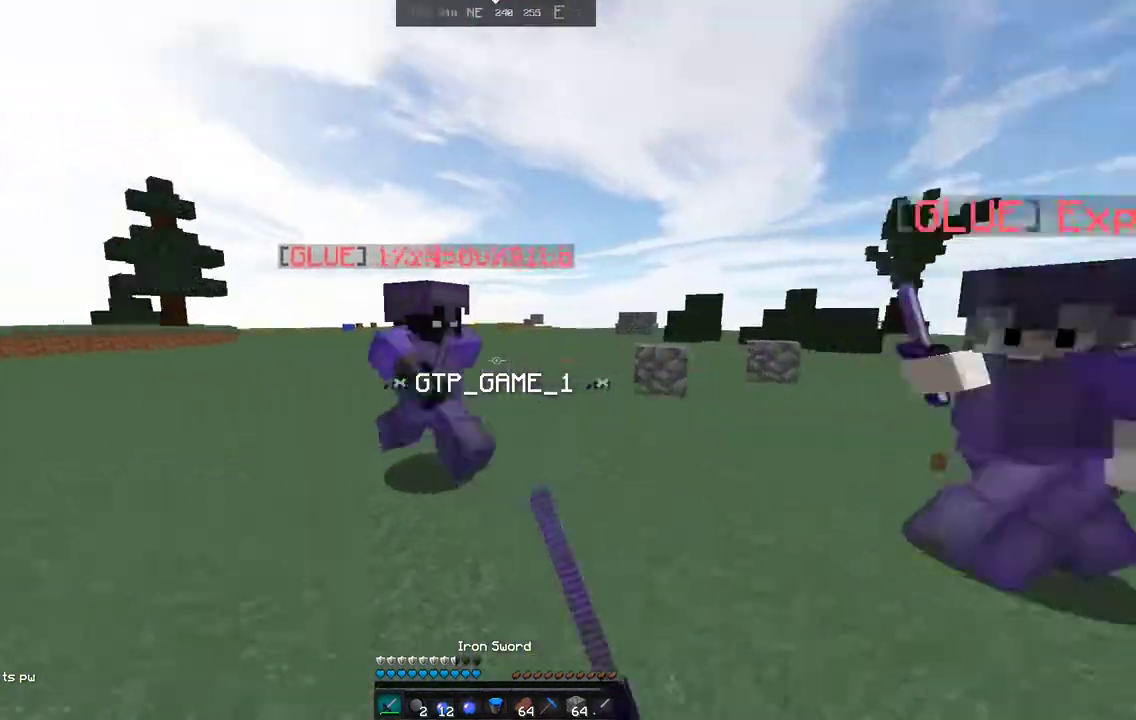
{"keys": ["space", "w"], "mouse": [], "events": [[83, "w", "down"], [183, "a", "up"], [383, "space", "down"]]}
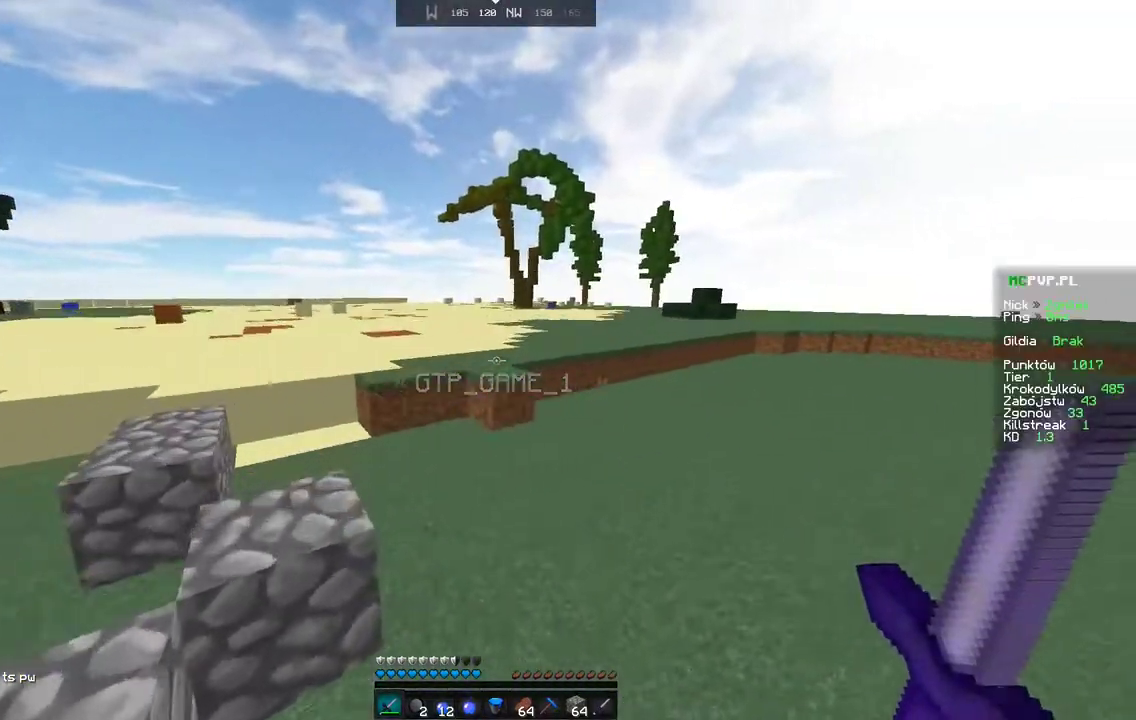
{"keys": ["w"], "mouse": [], "events": [[183, "space", "up"]]}
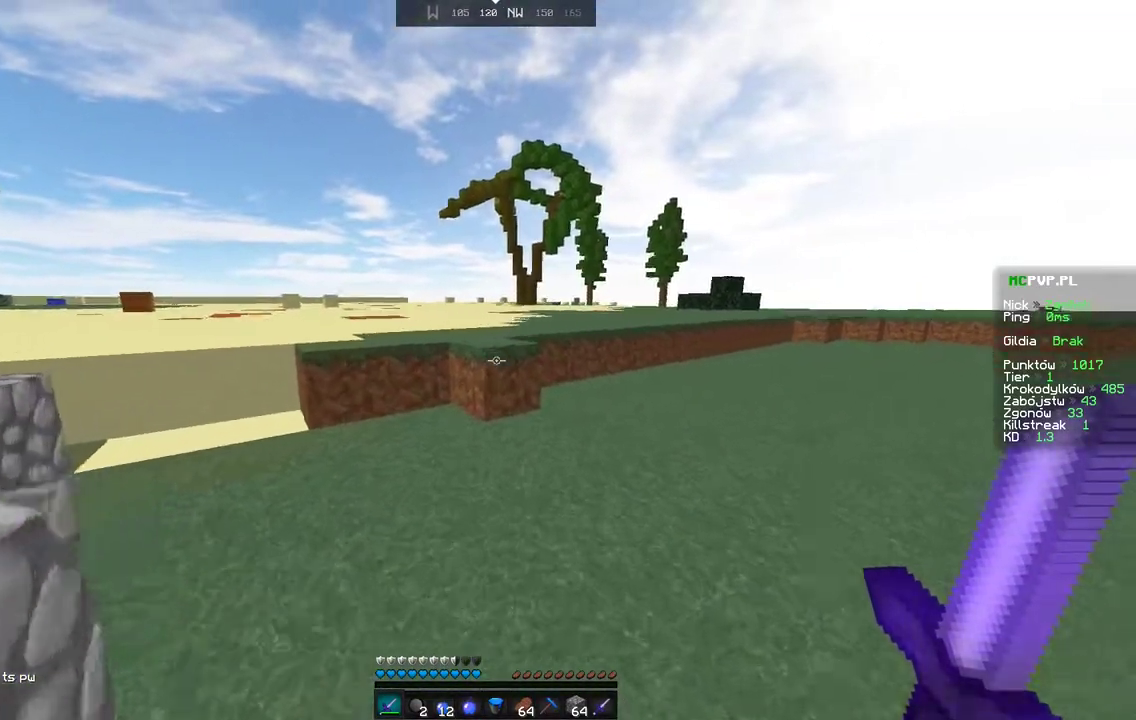
{"keys": ["space", "w"], "mouse": [], "events": [[483, "space", "down"]]}
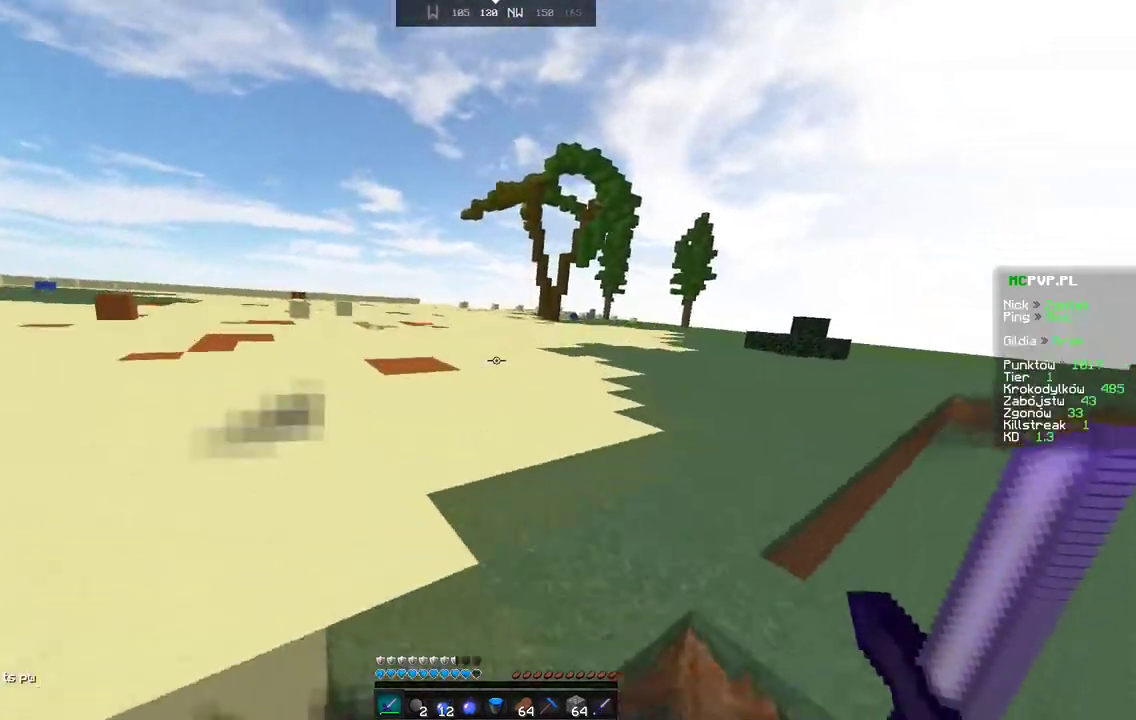
{"keys": ["space", "w"], "mouse": [], "events": []}
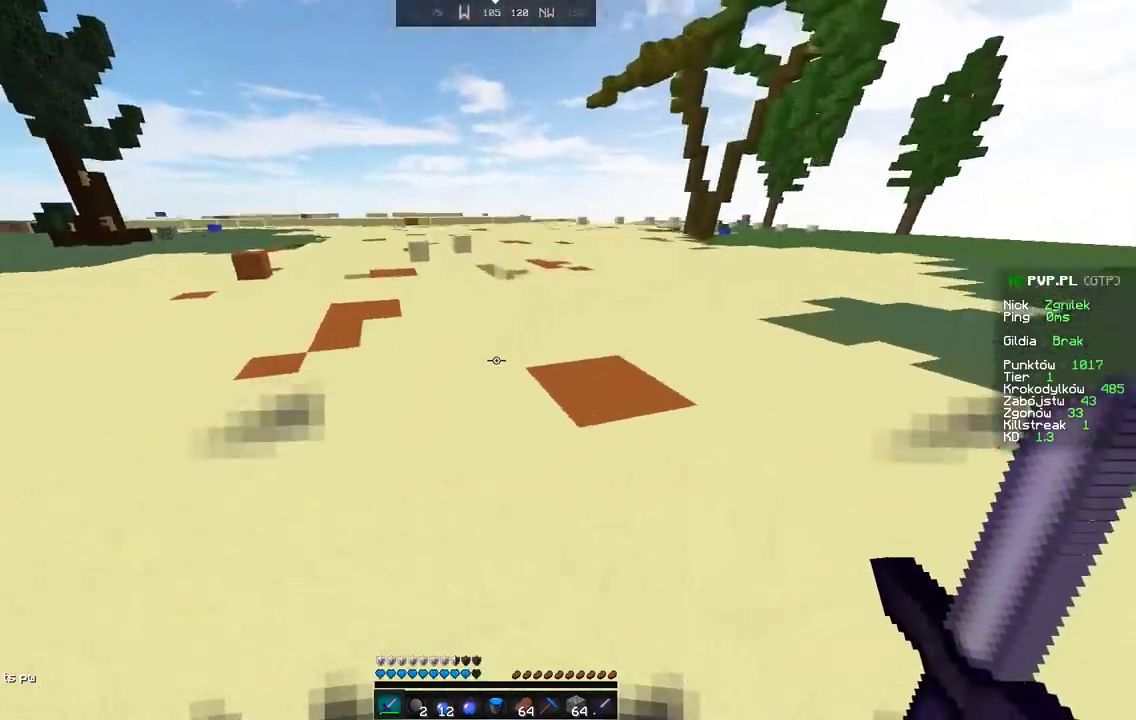
{"keys": ["w"], "mouse": ["right"], "events": [[83, "space", "up"], [483, "mouse_right", "down"]]}
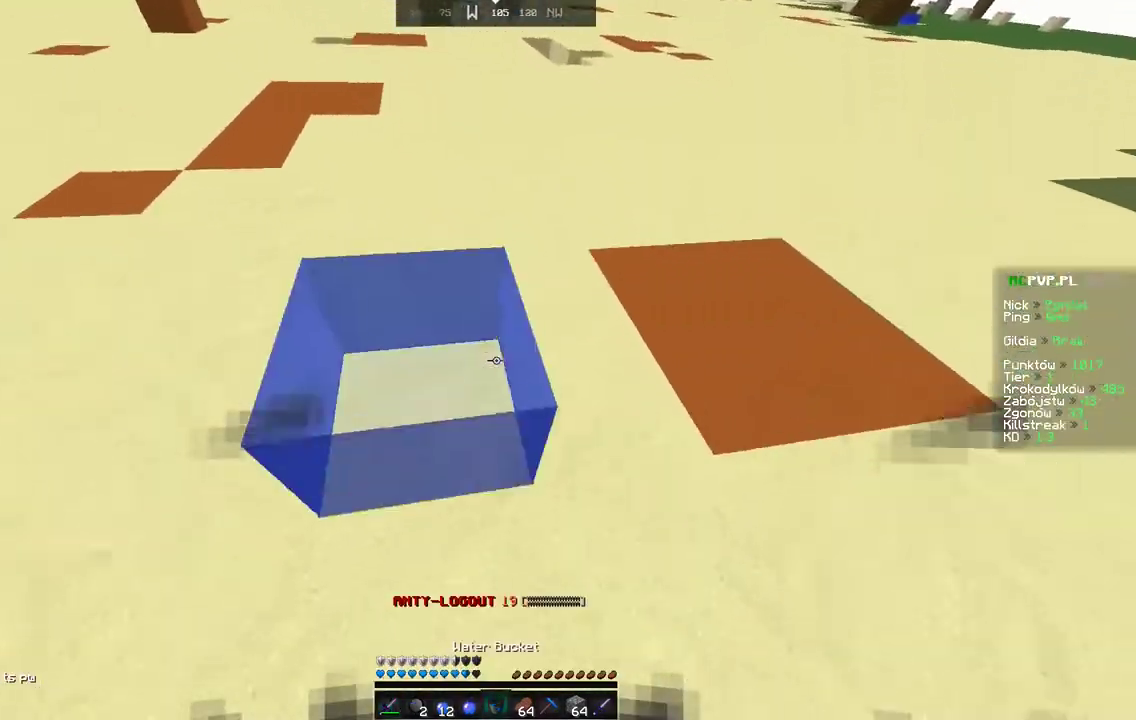
{"keys": ["space", "w"], "mouse": [], "events": [[33, "mouse_right", "up"], [83, "mouse_right", "down"], [233, "mouse_right", "up"], [233, "space", "down"]]}
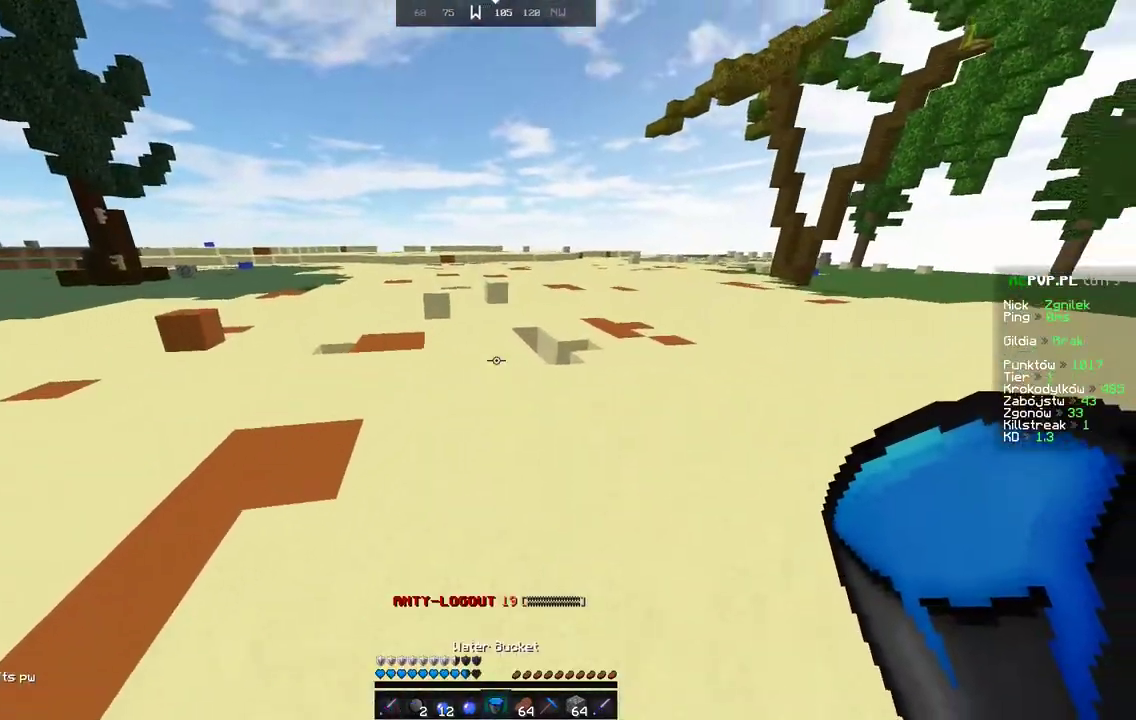
{"keys": ["space", "w"], "mouse": [], "events": []}
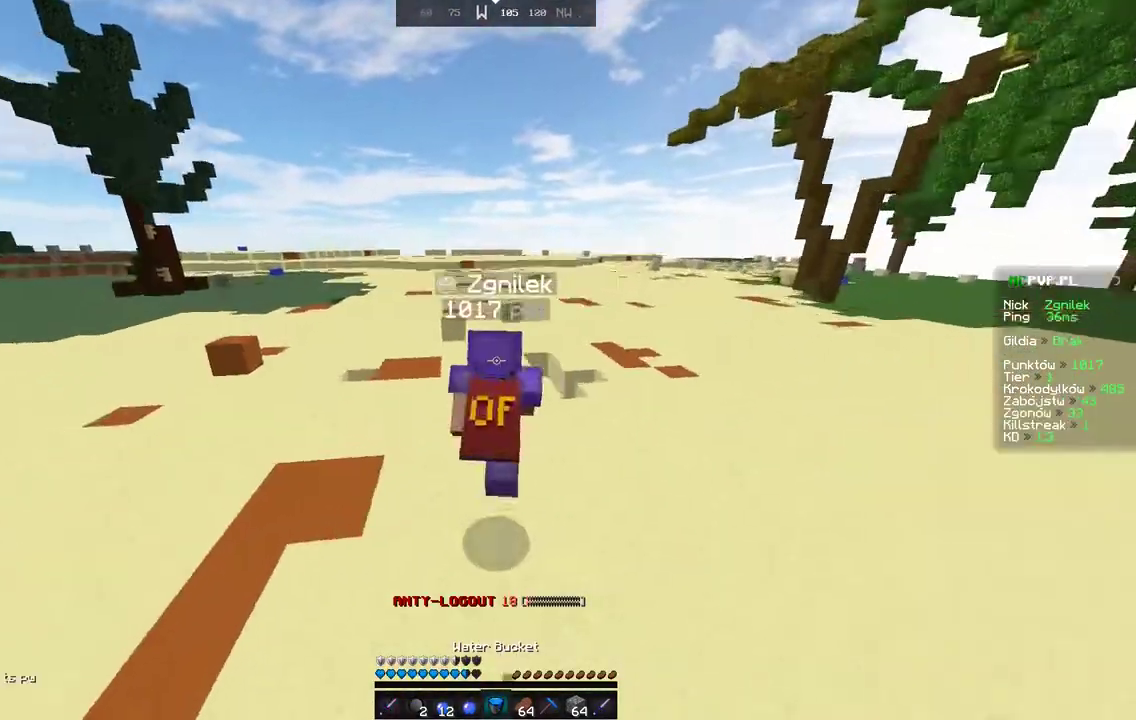
{"keys": ["space", "w"], "mouse": [], "events": []}
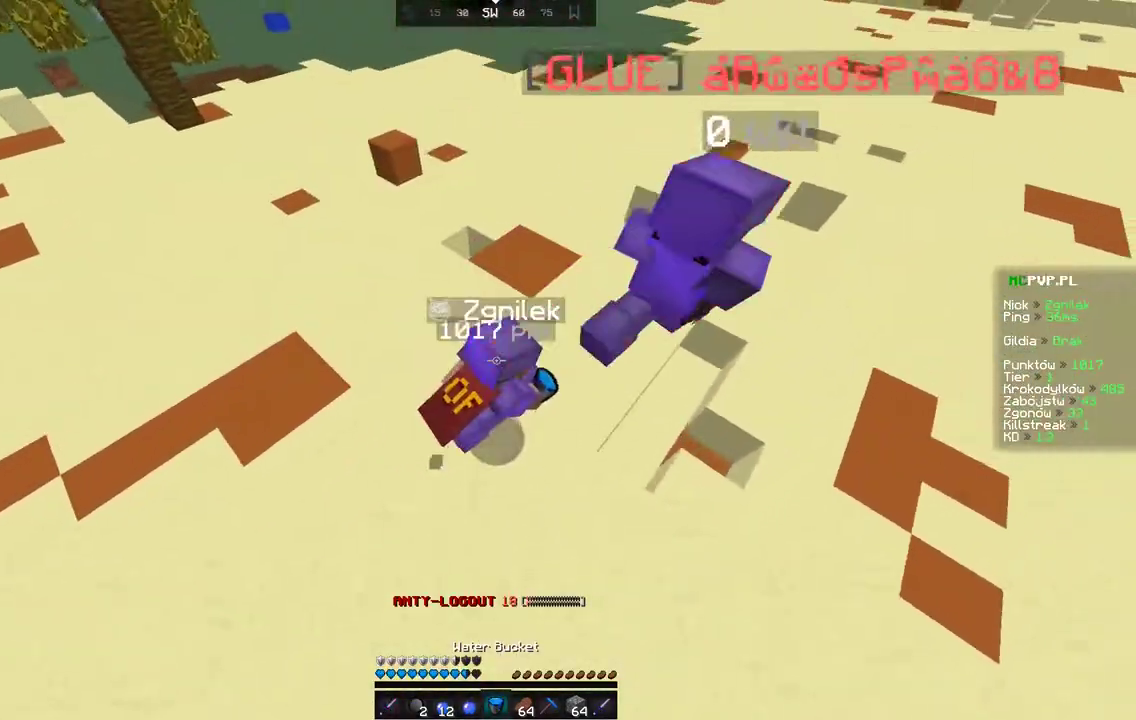
{"keys": ["w"], "mouse": [], "events": [[333, "space", "up"]]}
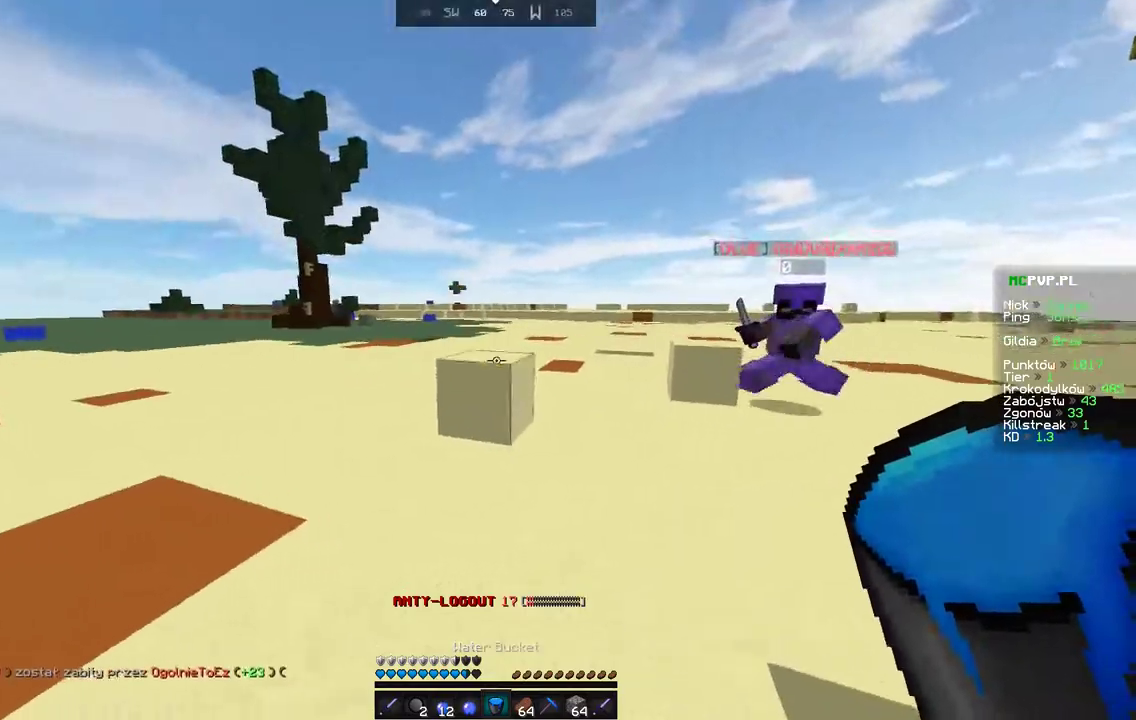
{"keys": ["space", "w"], "mouse": [], "events": [[433, "space", "down"]]}
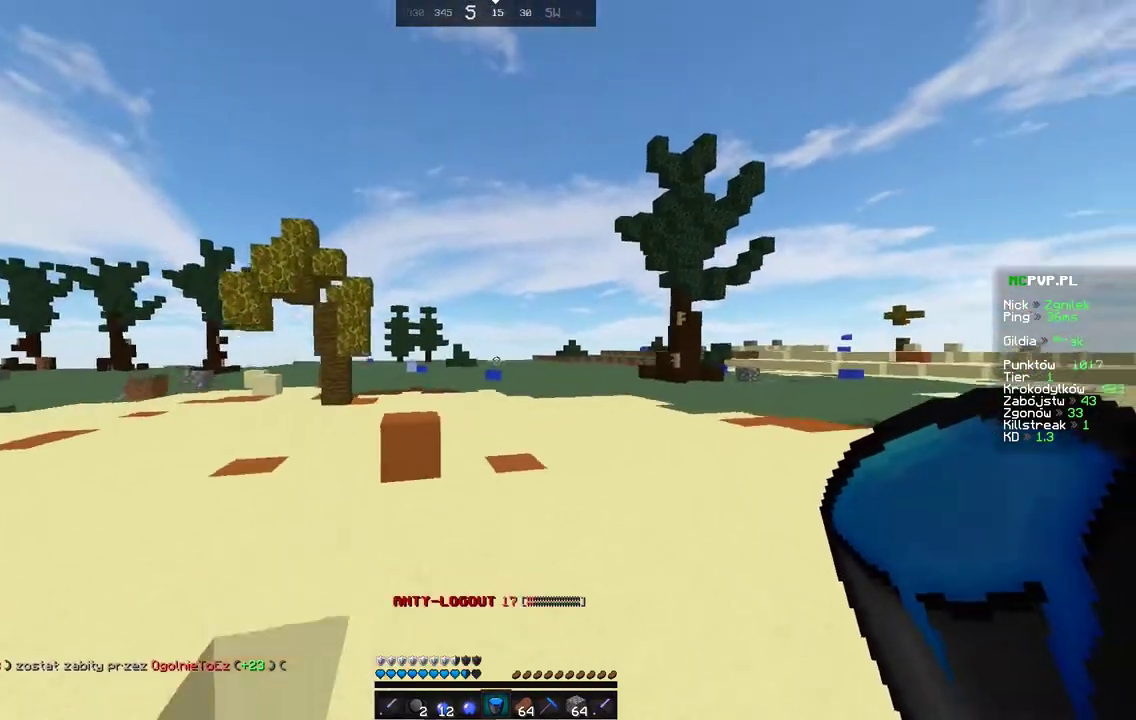
{"keys": ["space", "w"], "mouse": [], "events": []}
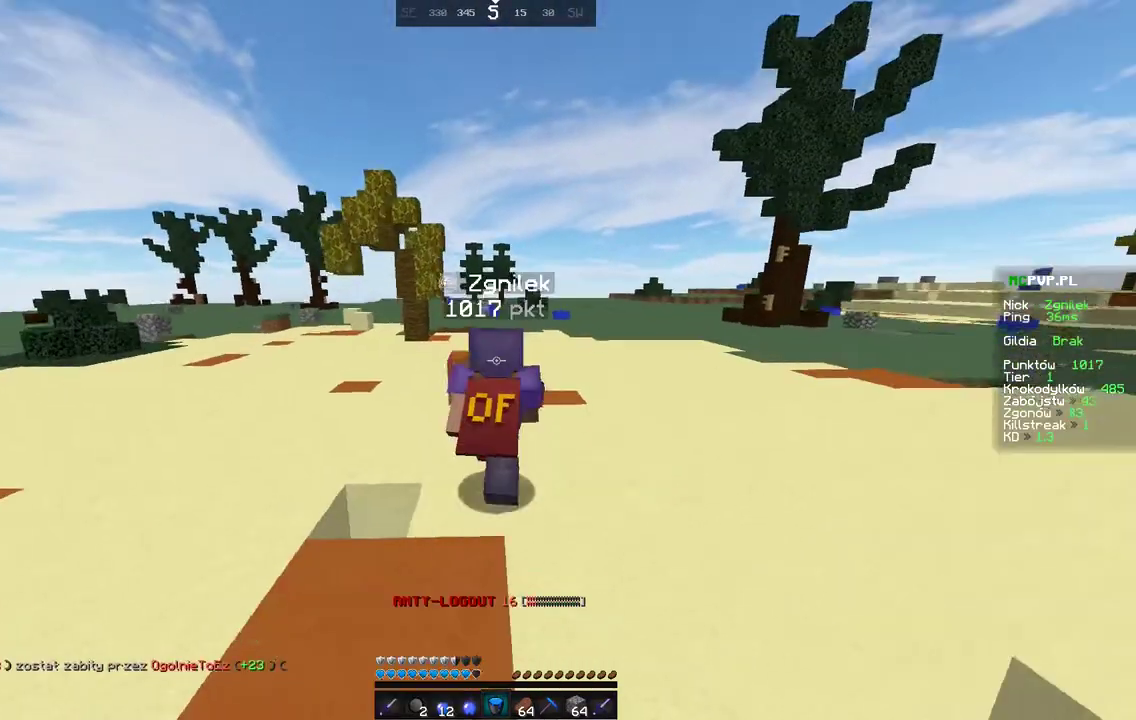
{"keys": ["space", "w"], "mouse": [], "events": []}
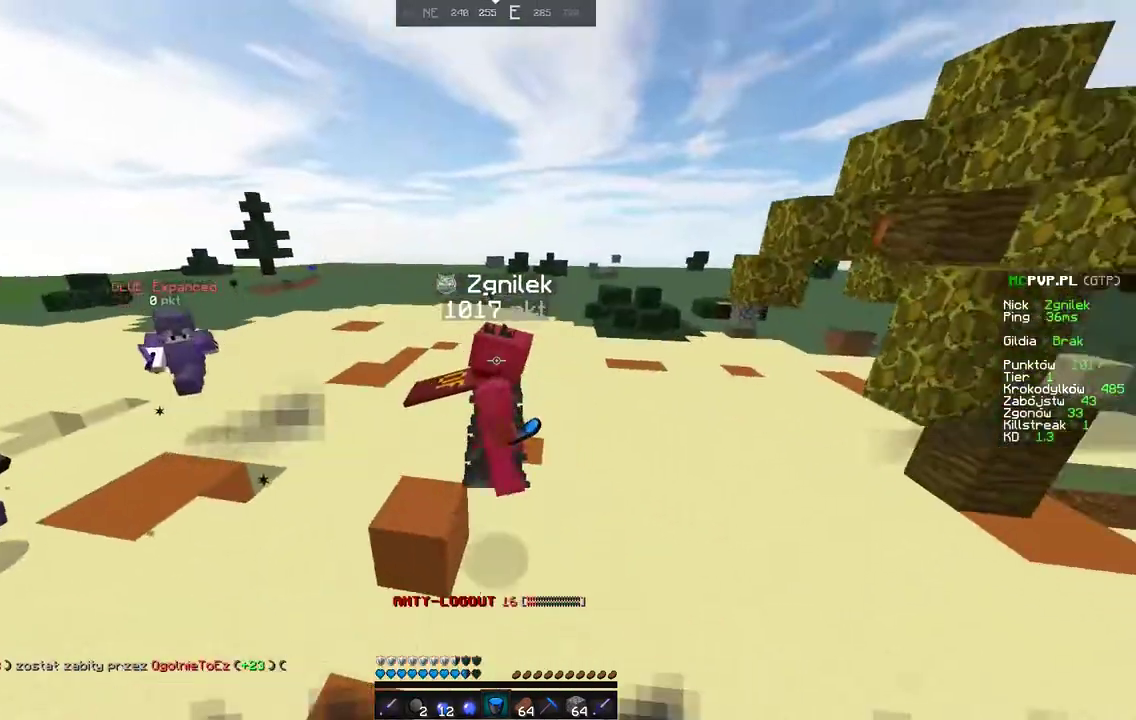
{"keys": ["w"], "mouse": [], "events": [[133, "space", "up"]]}
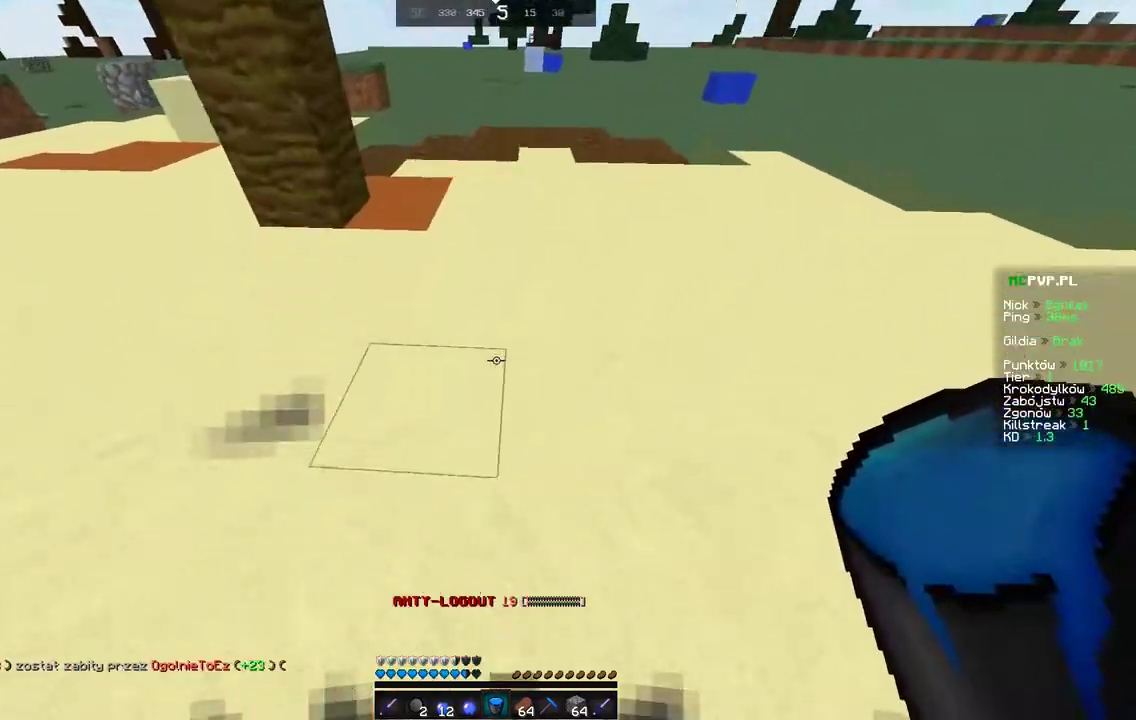
{"keys": ["space", "w"], "mouse": [], "events": [[83, "mouse_right", "down"], [183, "mouse_right", "up"], [233, "mouse_right", "down"], [333, "mouse_right", "up"], [433, "space", "down"]]}
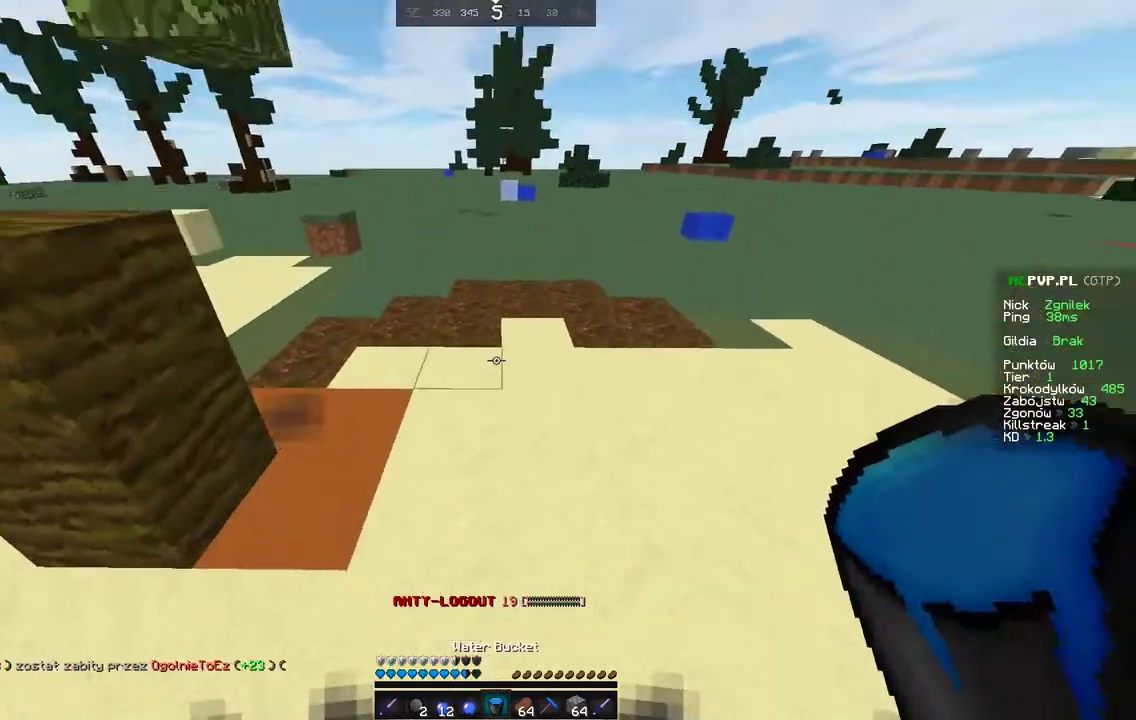
{"keys": ["w"], "mouse": [], "events": [[233, "space", "up"]]}
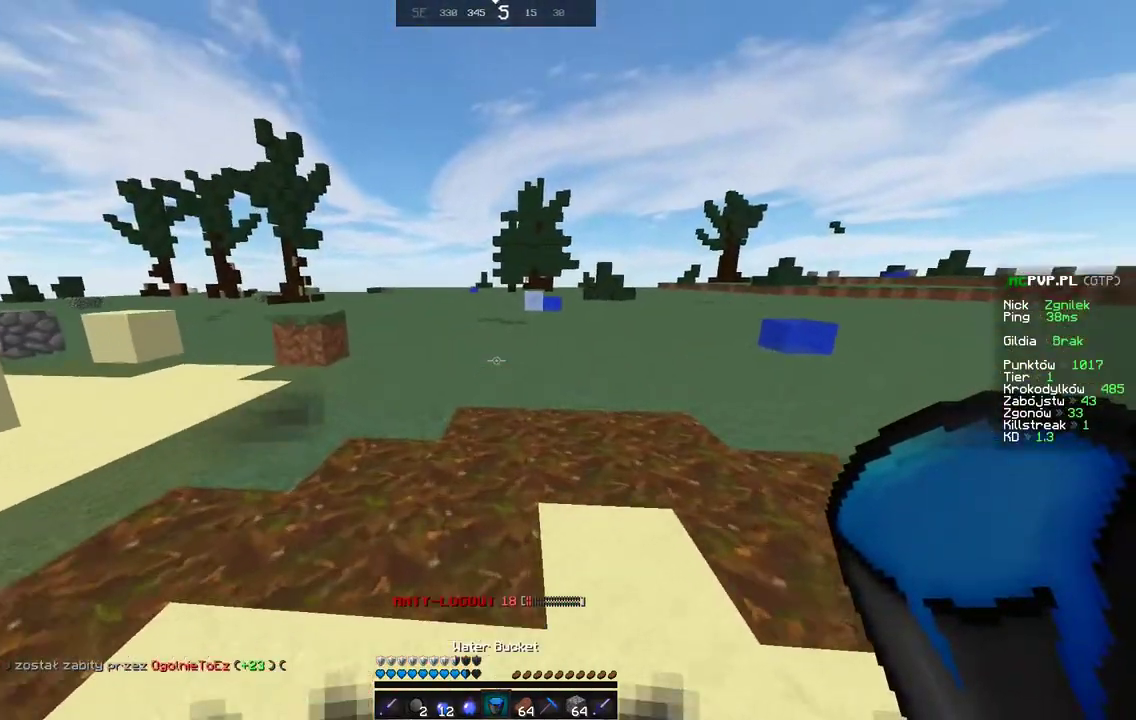
{"keys": ["w"], "mouse": ["right"], "events": [[133, "space", "down"], [383, "mouse_right", "down"], [483, "space", "up"]]}
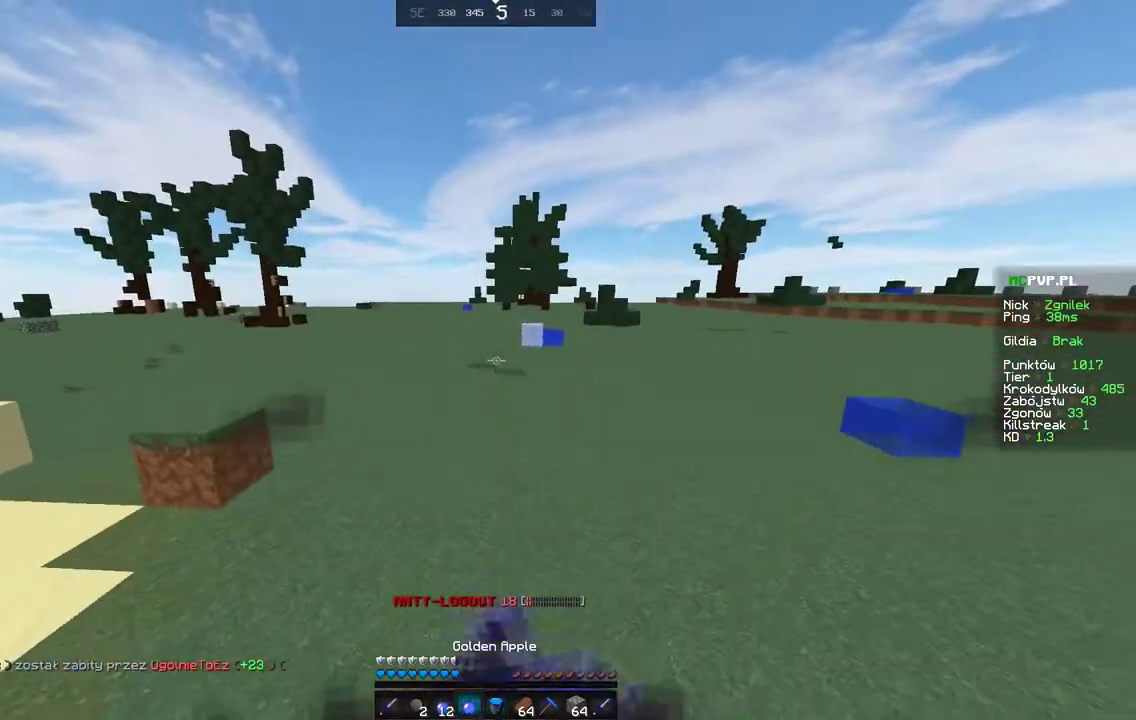
{"keys": ["space", "w"], "mouse": ["right"], "events": [[33, "mouse_left", "down"], [33, "space", "down"], [133, "mouse_left", "up"], [333, "mouse_left", "down"], [433, "mouse_left", "up"]]}
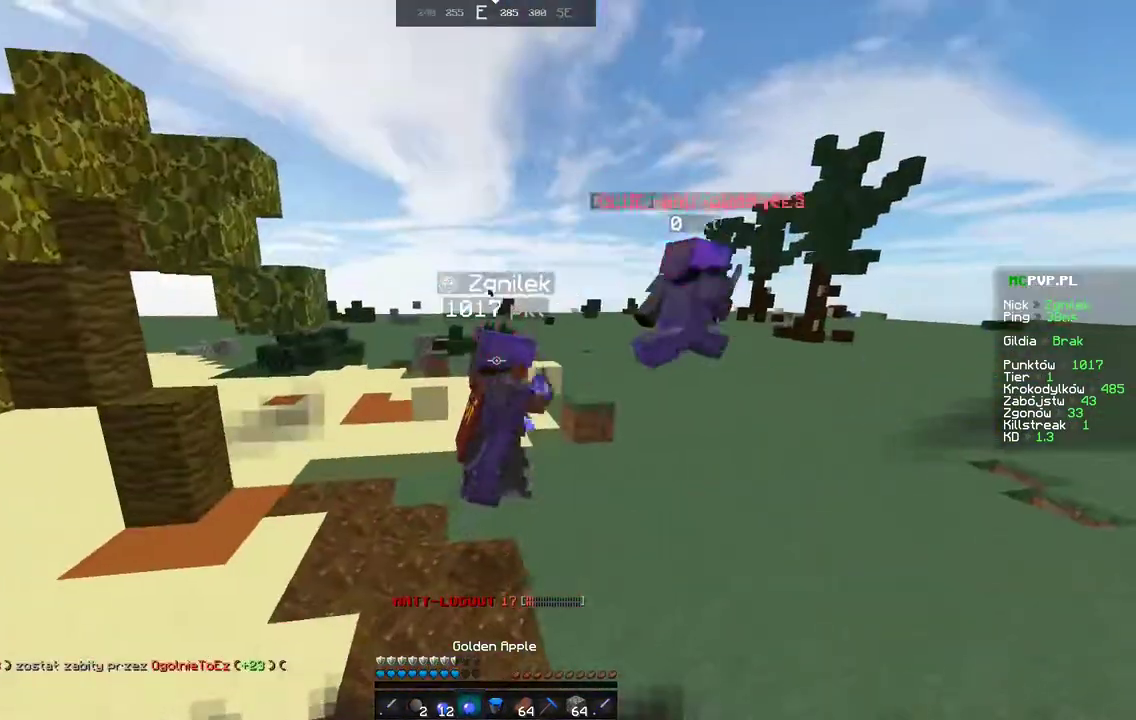
{"keys": ["space", "w"], "mouse": ["right"], "events": [[33, "mouse_left", "down"], [83, "mouse_left", "up"], [133, "mouse_right", "up"], [133, "space", "up"], [333, "mouse_right", "down"], [483, "space", "down"]]}
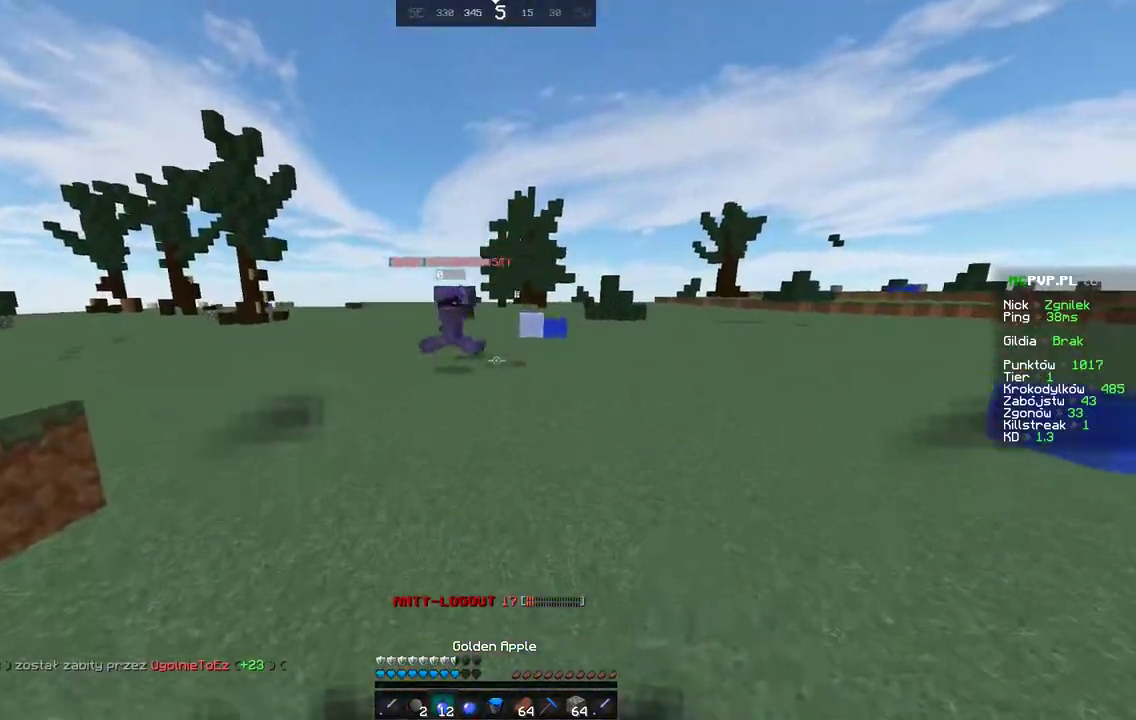
{"keys": ["space", "w"], "mouse": ["left", "right"], "events": [[83, "mouse_left", "down"], [183, "mouse_left", "up"], [233, "mouse_left", "down"], [333, "mouse_left", "up"], [433, "mouse_left", "down"]]}
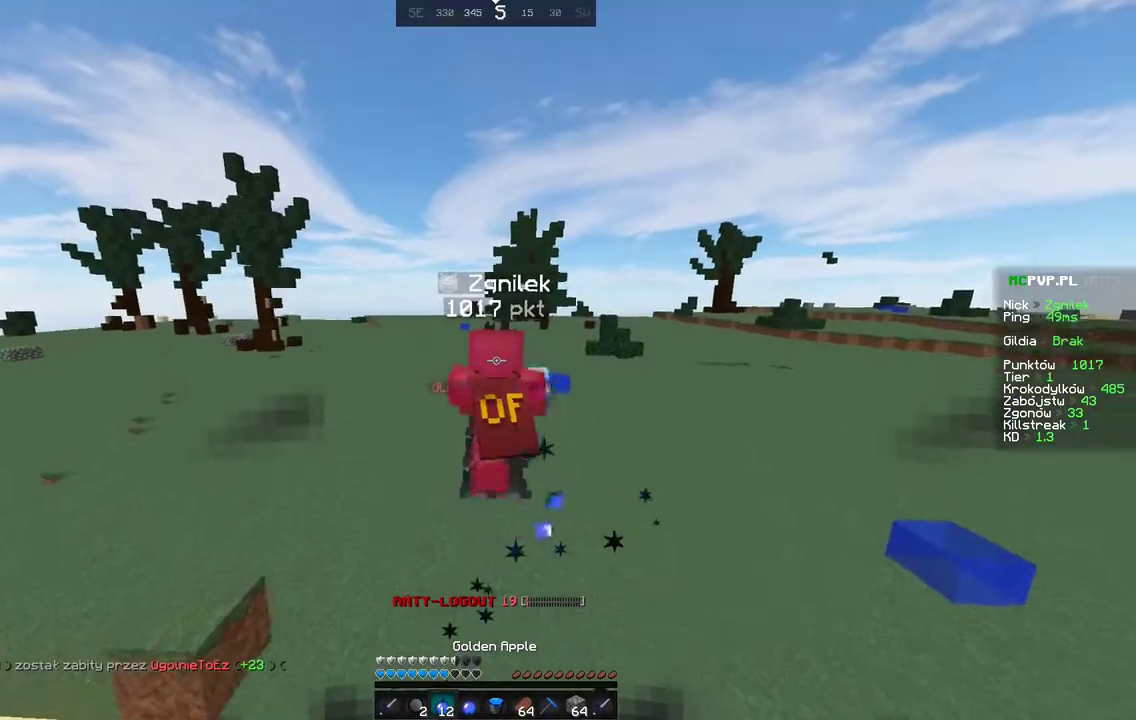
{"keys": ["w"], "mouse": ["right"], "events": [[33, "mouse_left", "up"], [83, "mouse_left", "down"], [133, "space", "up"], [183, "mouse_left", "up"], [283, "mouse_left", "down"], [383, "mouse_left", "up"]]}
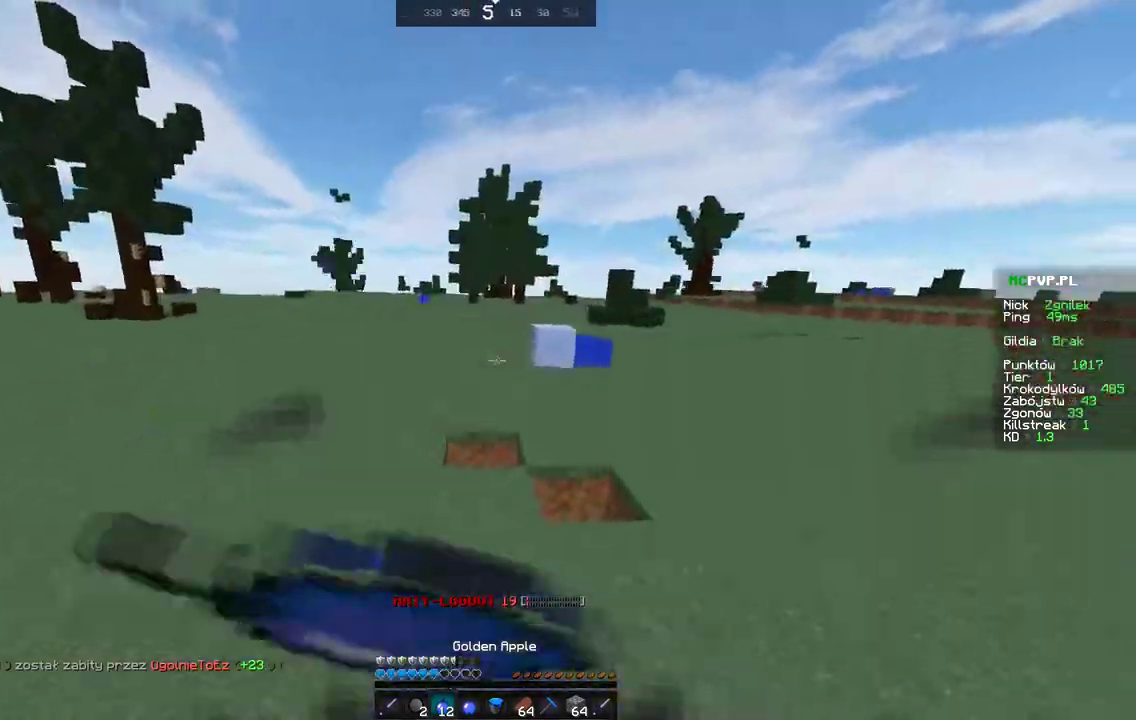
{"keys": ["w"], "mouse": ["right"], "events": []}
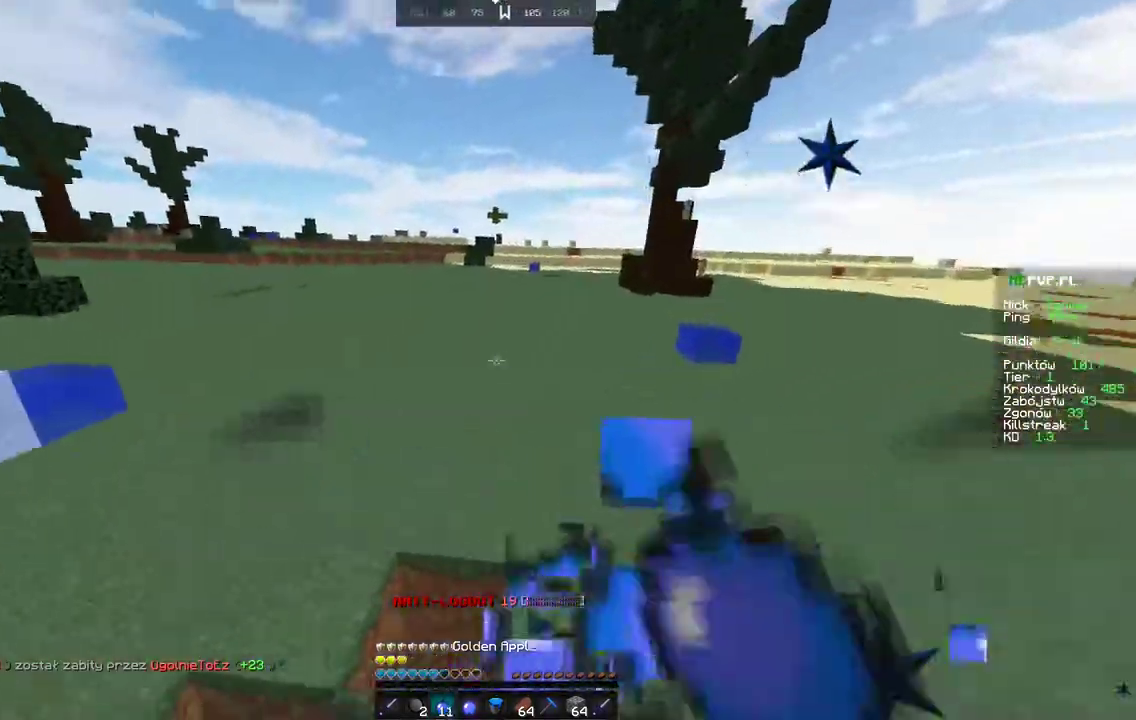
{"keys": ["a"], "mouse": [], "events": [[133, "mouse_right", "up"], [433, "w", "up"], [483, "a", "down"]]}
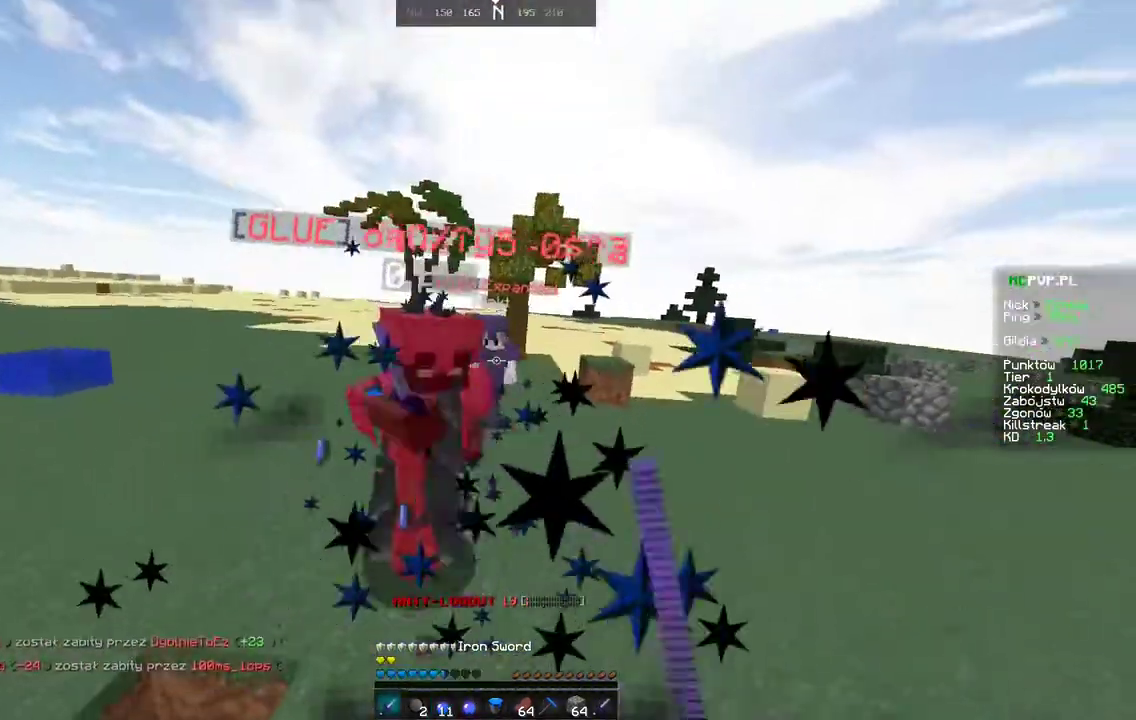
{"keys": ["w"], "mouse": [], "events": [[183, "mouse_left", "down"], [233, "mouse_left", "up"], [283, "a", "up"], [333, "w", "down"]]}
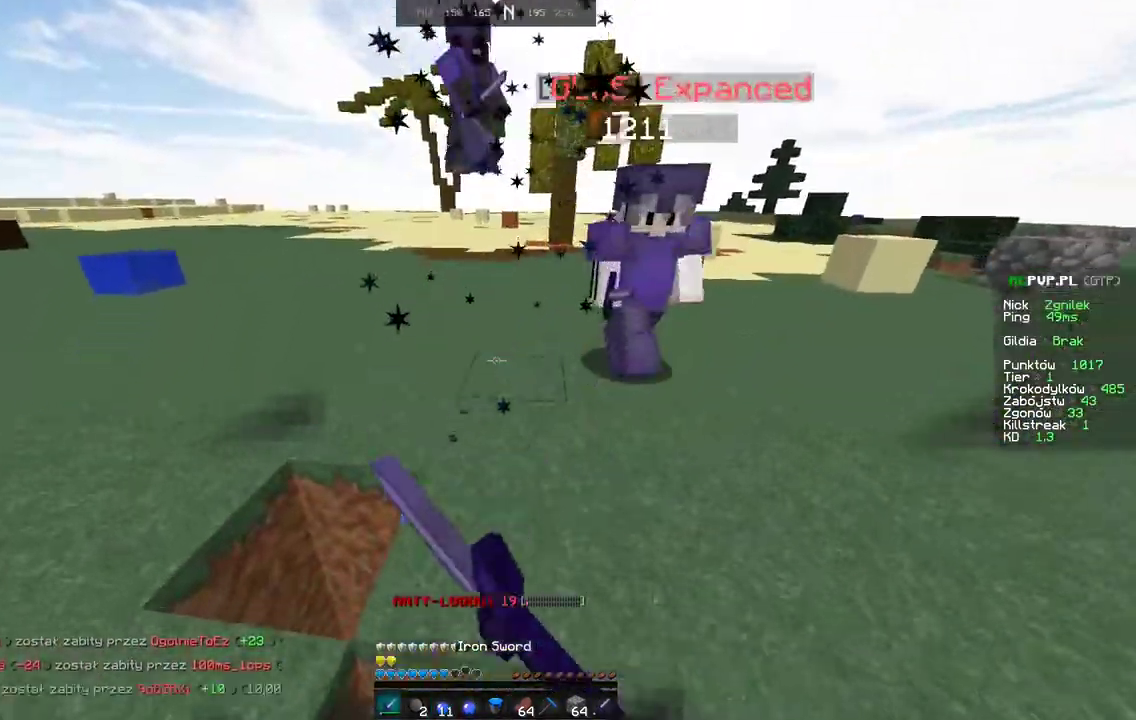
{"keys": [], "mouse": [], "events": [[133, "mouse_left", "down"], [183, "mouse_left", "up"], [183, "w", "up"], [333, "s", "down"], [483, "s", "up"]]}